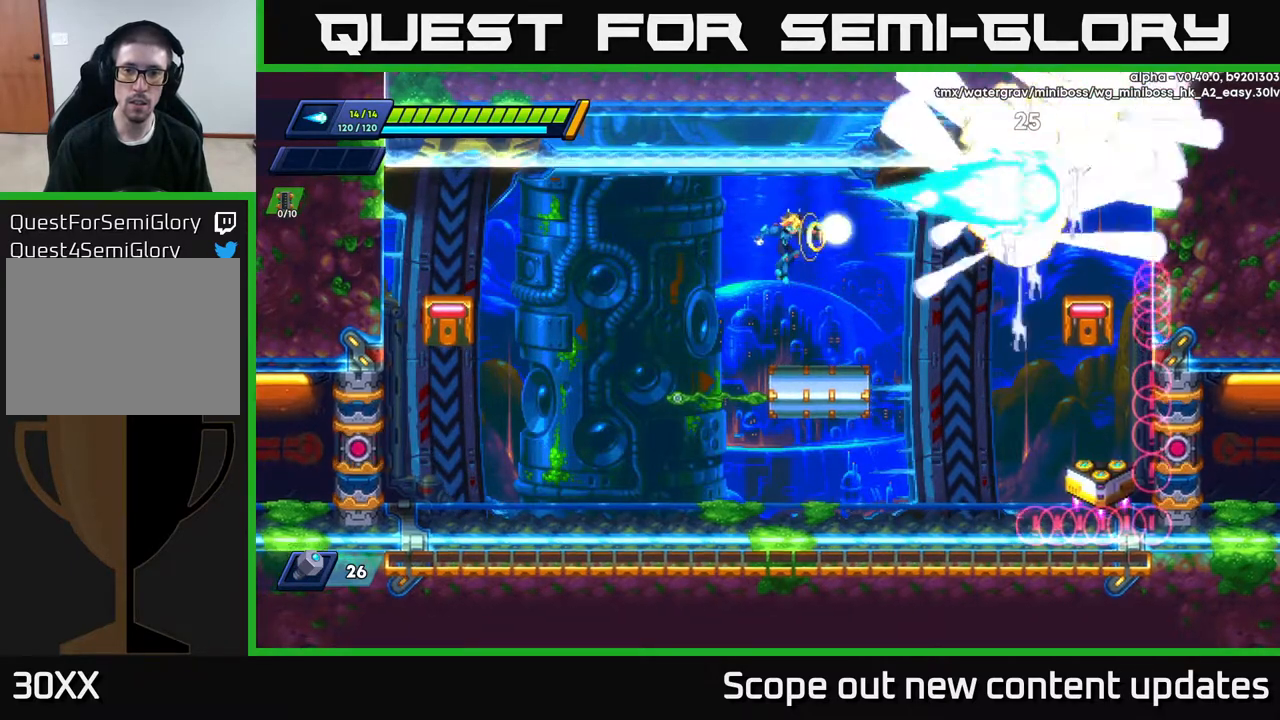
Gameplay with a controller (Xbox layout); each line is a JSON object with the inputs held at the frame after it. "events" lists button and stick changes between this image and that frame as [ms after this image, input, new state], when the widget could be followed in between.
{"buttons": [], "left_stick": "center", "right_stick": "center", "events": [[33, "X", "down"], [100, "X", "up"]]}
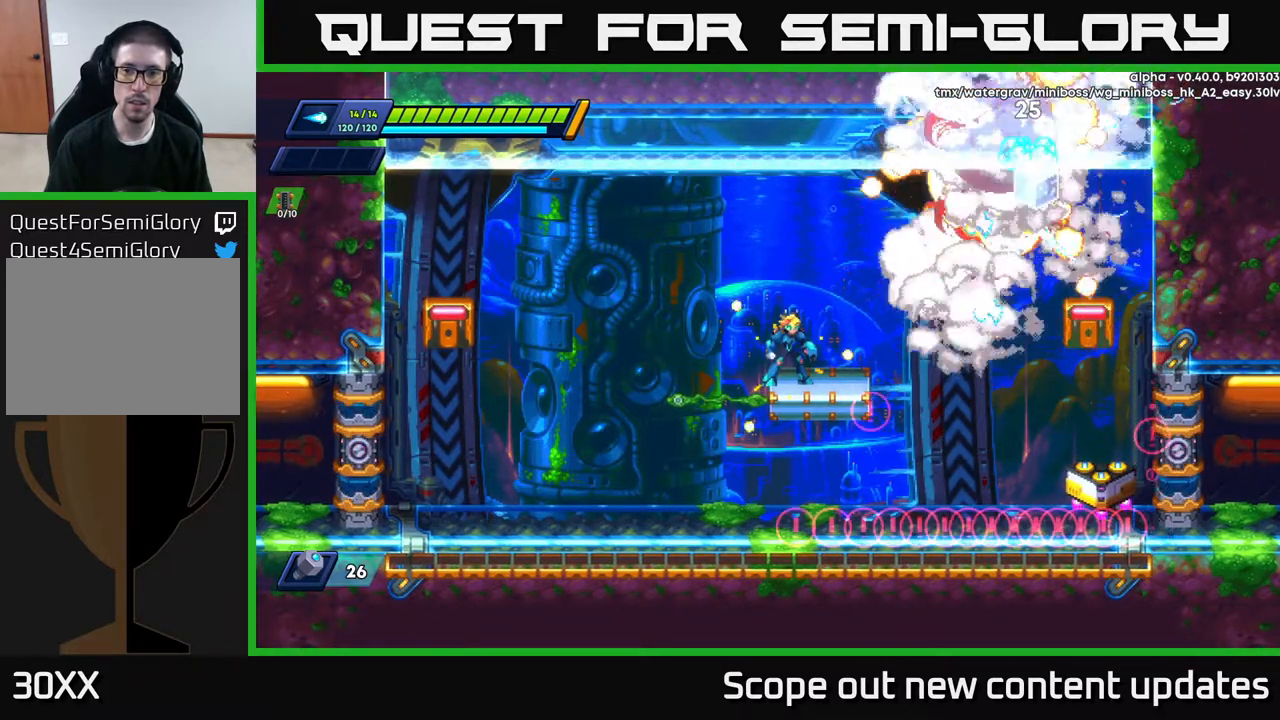
{"buttons": [], "left_stick": "center", "right_stick": "center", "events": []}
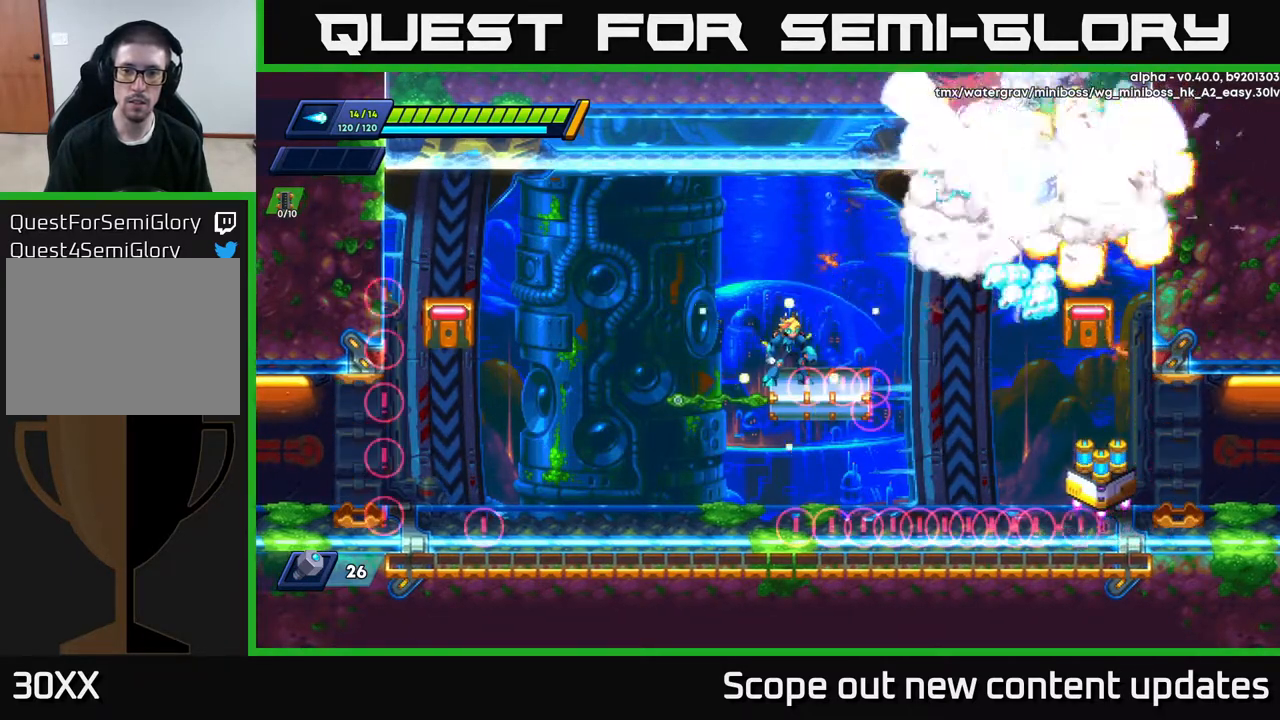
{"buttons": ["DPAD_LEFT"], "left_stick": "center", "right_stick": "center", "events": [[283, "DPAD_LEFT", "down"]]}
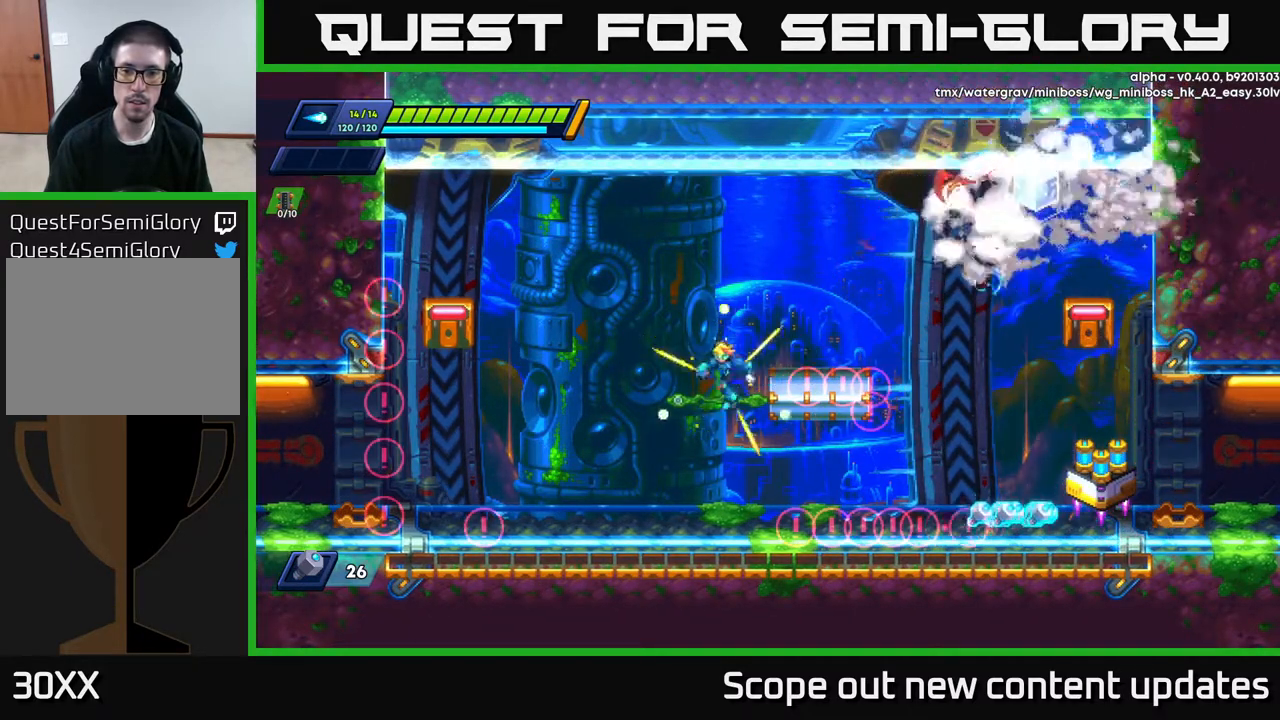
{"buttons": ["R2", "DPAD_RIGHT"], "left_stick": "center", "right_stick": "center", "events": [[233, "DPAD_LEFT", "up"], [283, "DPAD_RIGHT", "down"], [383, "R2", "down"]]}
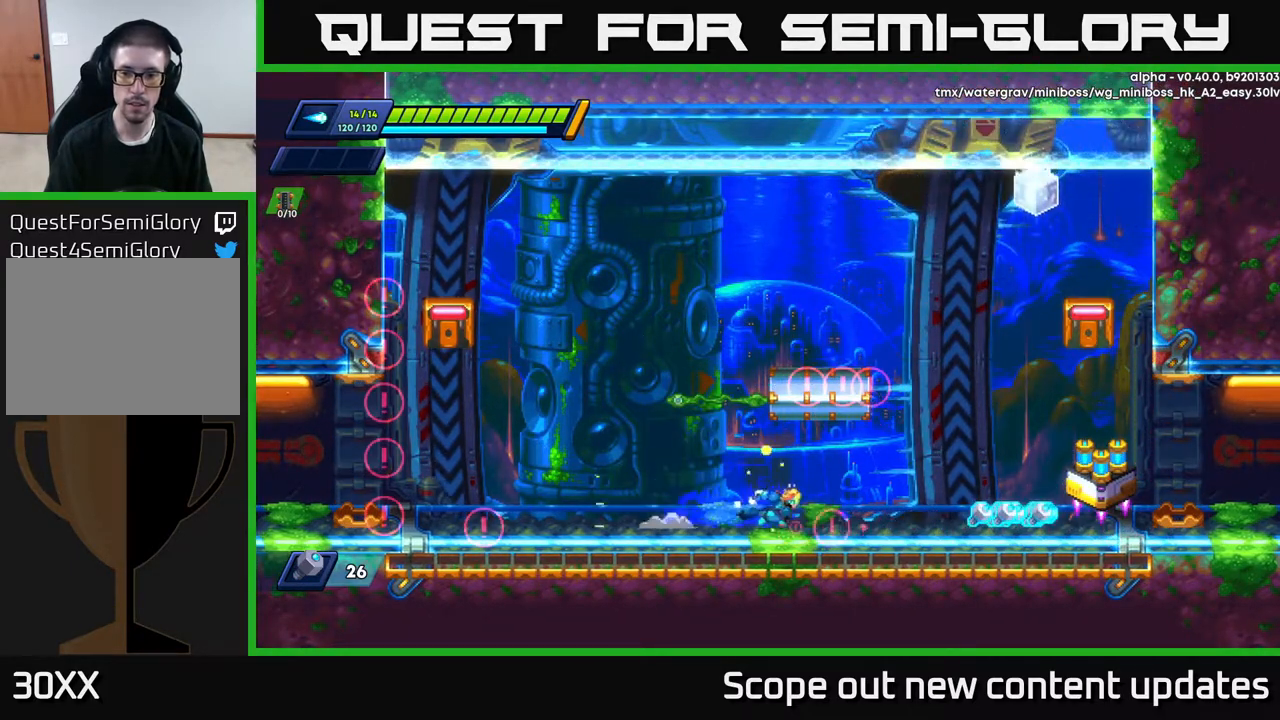
{"buttons": ["R2", "DPAD_RIGHT"], "left_stick": "center", "right_stick": "center", "events": [[83, "R2", "up"], [150, "R2", "down"], [383, "R2", "up"], [450, "R2", "down"]]}
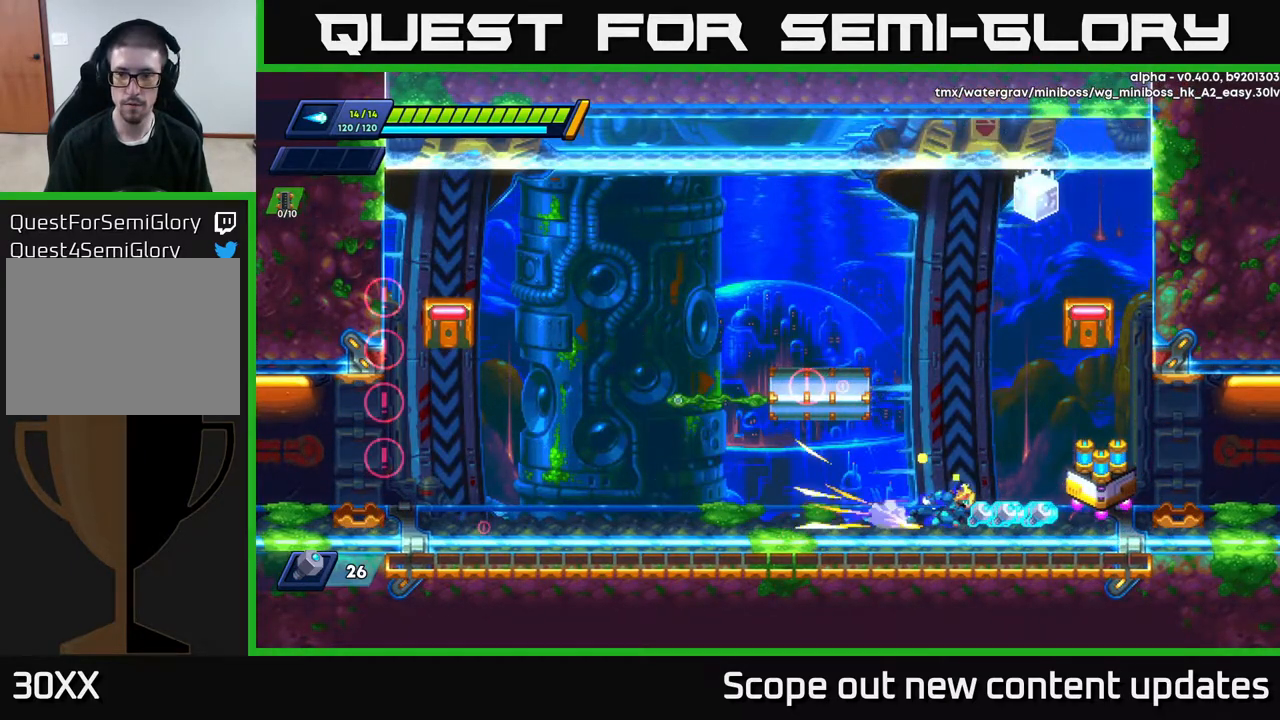
{"buttons": ["A"], "left_stick": "center", "right_stick": "center", "events": [[333, "R2", "up"], [350, "DPAD_RIGHT", "up"], [417, "A", "down"]]}
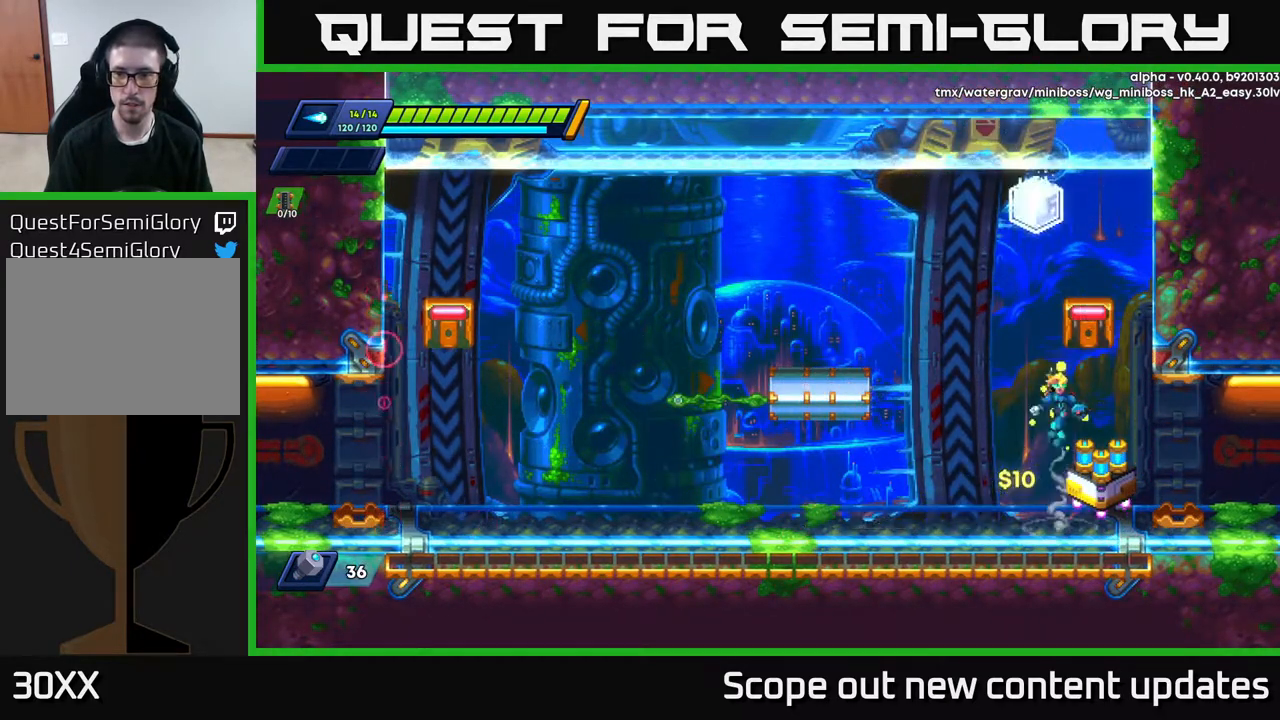
{"buttons": ["A", "R2", "DPAD_LEFT"], "left_stick": "center", "right_stick": "center", "events": [[50, "DPAD_RIGHT", "down"], [233, "A", "up"], [283, "R2", "down"], [333, "A", "down"], [467, "DPAD_RIGHT", "up"], [500, "DPAD_LEFT", "down"]]}
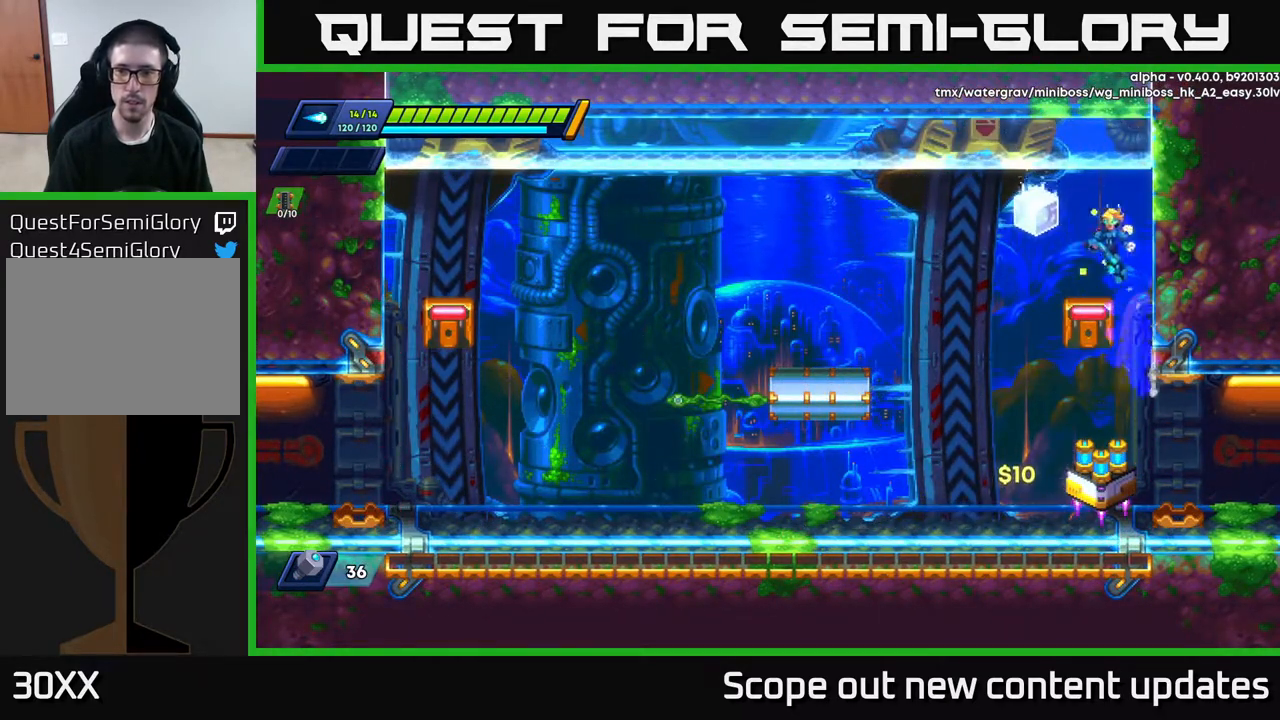
{"buttons": ["DPAD_RIGHT"], "left_stick": "center", "right_stick": "center", "events": [[317, "A", "up"], [350, "R2", "up"], [383, "DPAD_LEFT", "up"], [500, "DPAD_RIGHT", "down"]]}
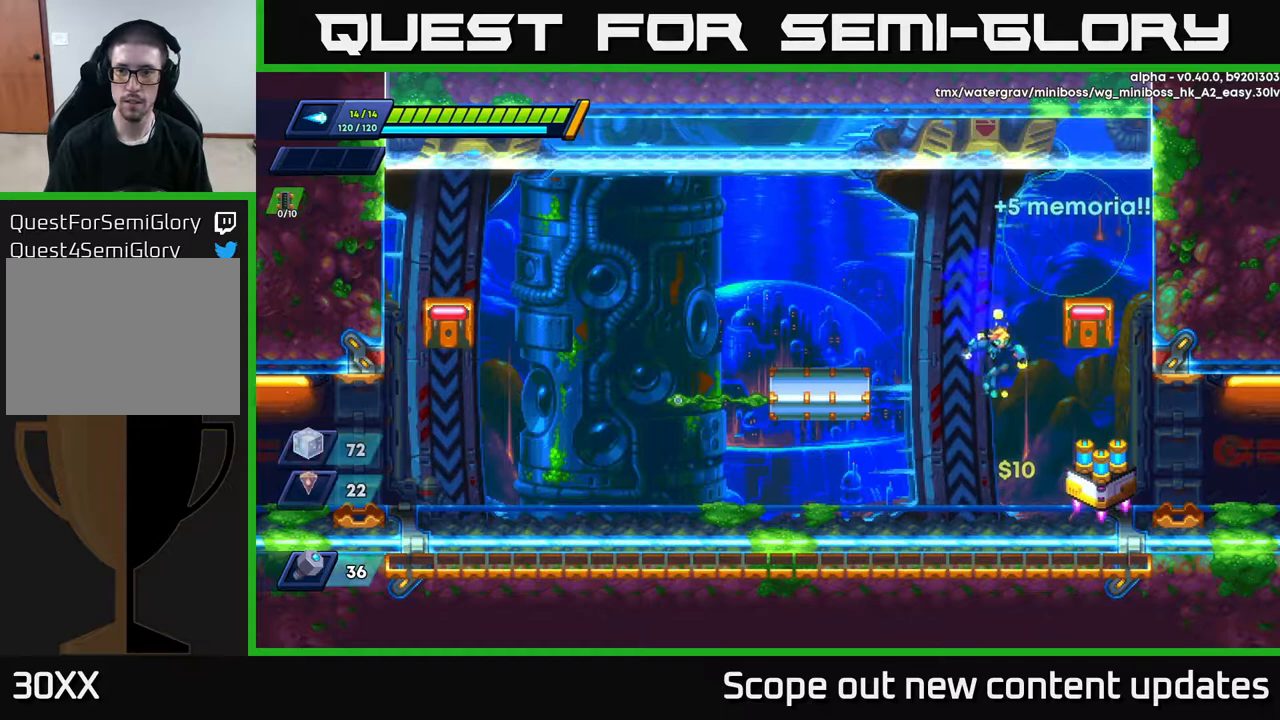
{"buttons": ["B"], "left_stick": "center", "right_stick": "center", "events": [[350, "DPAD_RIGHT", "up"], [467, "B", "down"]]}
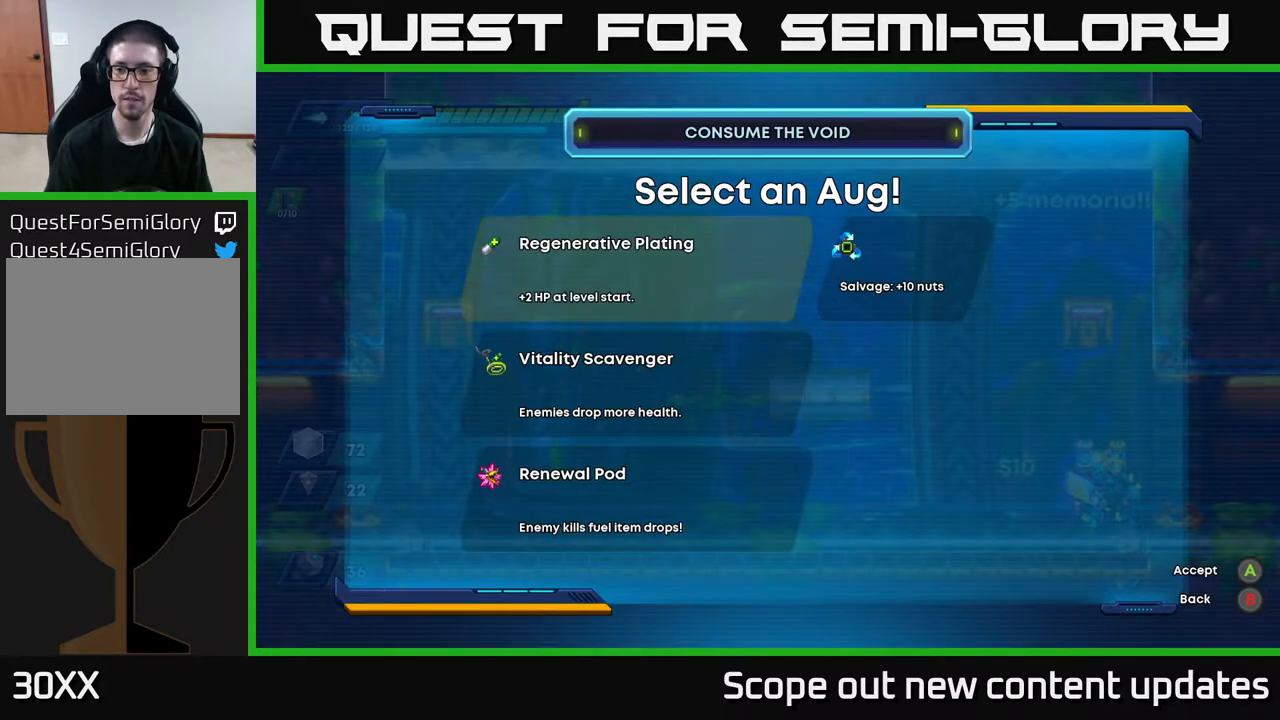
{"buttons": [], "left_stick": "center", "right_stick": "center", "events": [[33, "B", "up"]]}
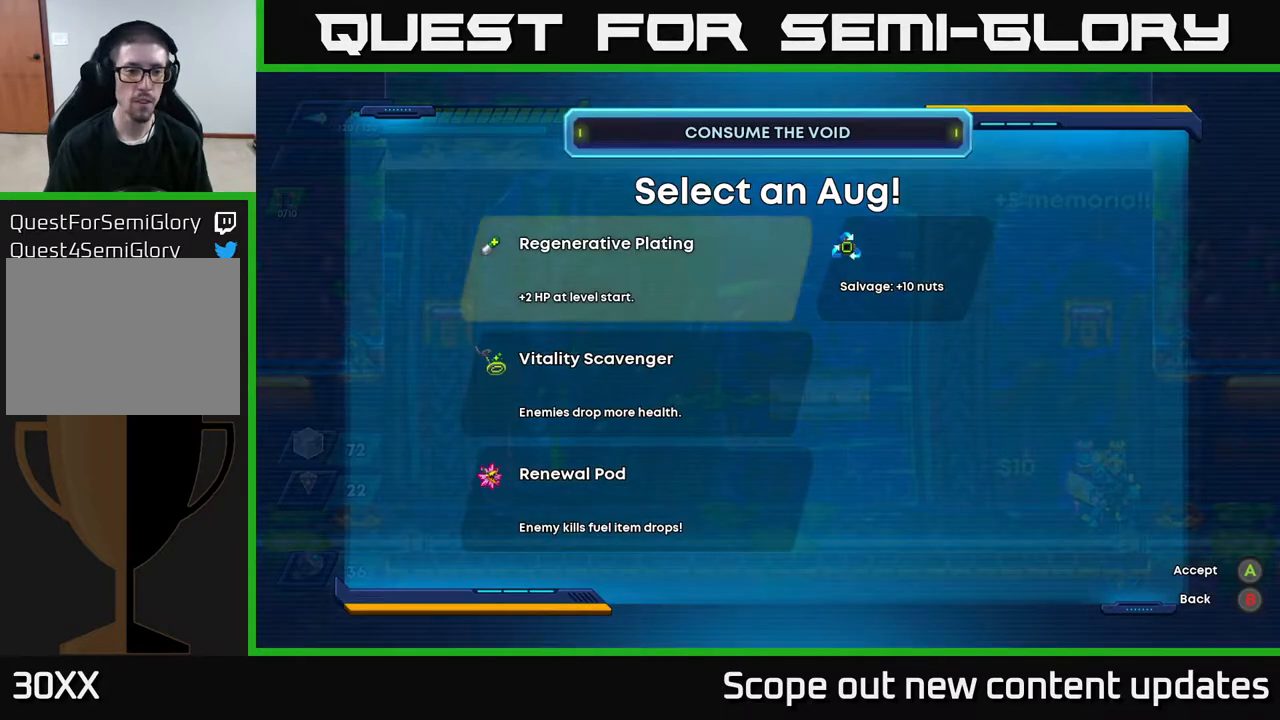
{"buttons": [], "left_stick": "center", "right_stick": "center", "events": [[83, "DPAD_DOWN", "down"], [150, "DPAD_DOWN", "up"], [233, "DPAD_DOWN", "down"], [300, "DPAD_DOWN", "up"]]}
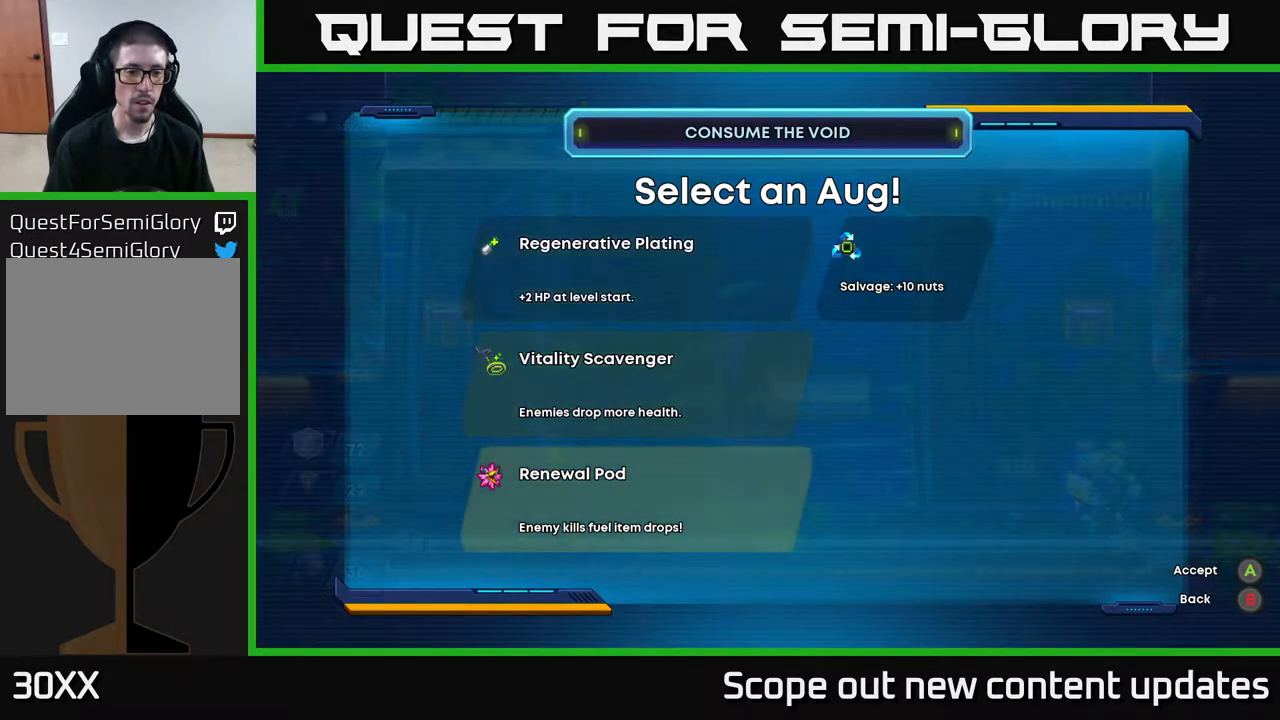
{"buttons": [], "left_stick": "center", "right_stick": "center", "events": []}
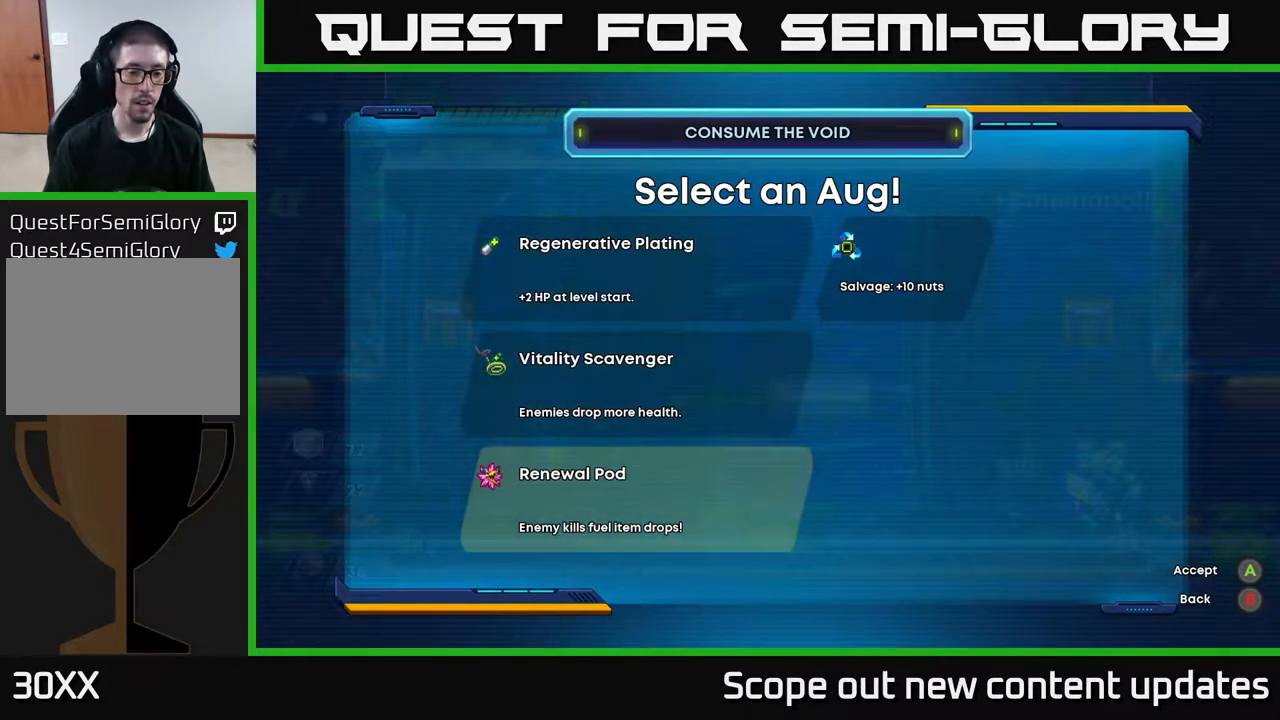
{"buttons": [], "left_stick": "center", "right_stick": "center", "events": []}
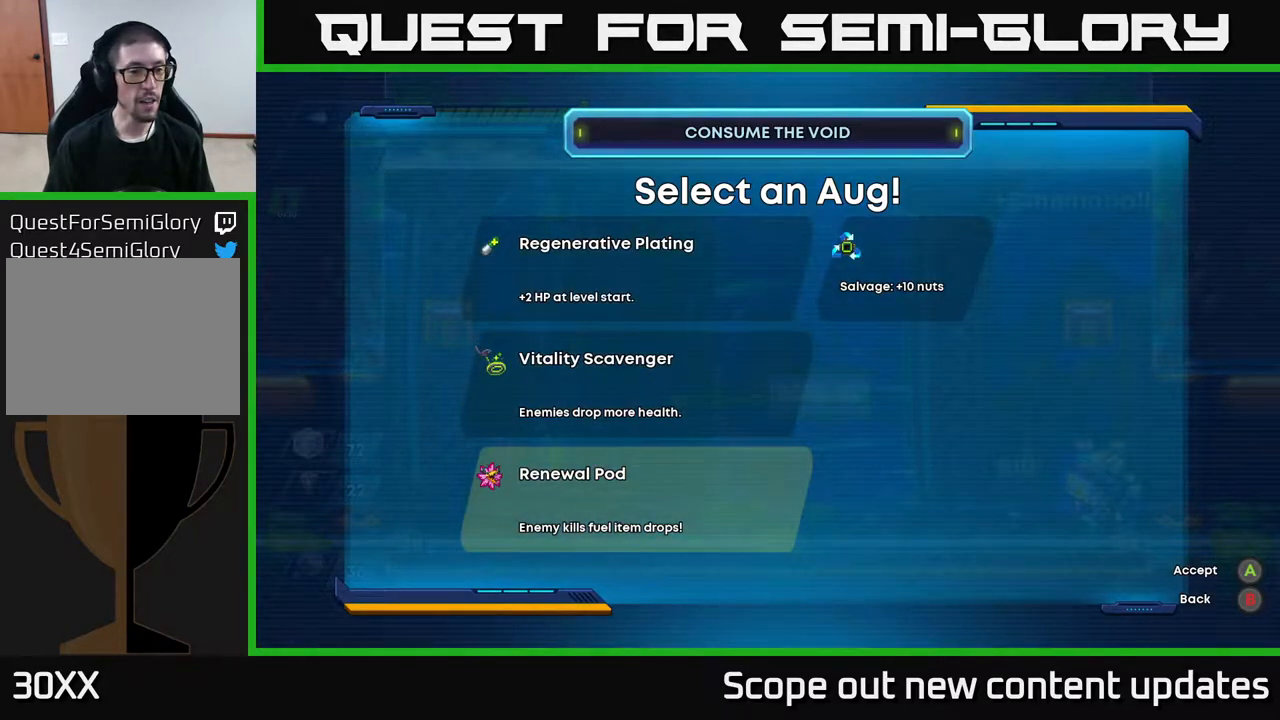
{"buttons": [], "left_stick": "center", "right_stick": "center", "events": []}
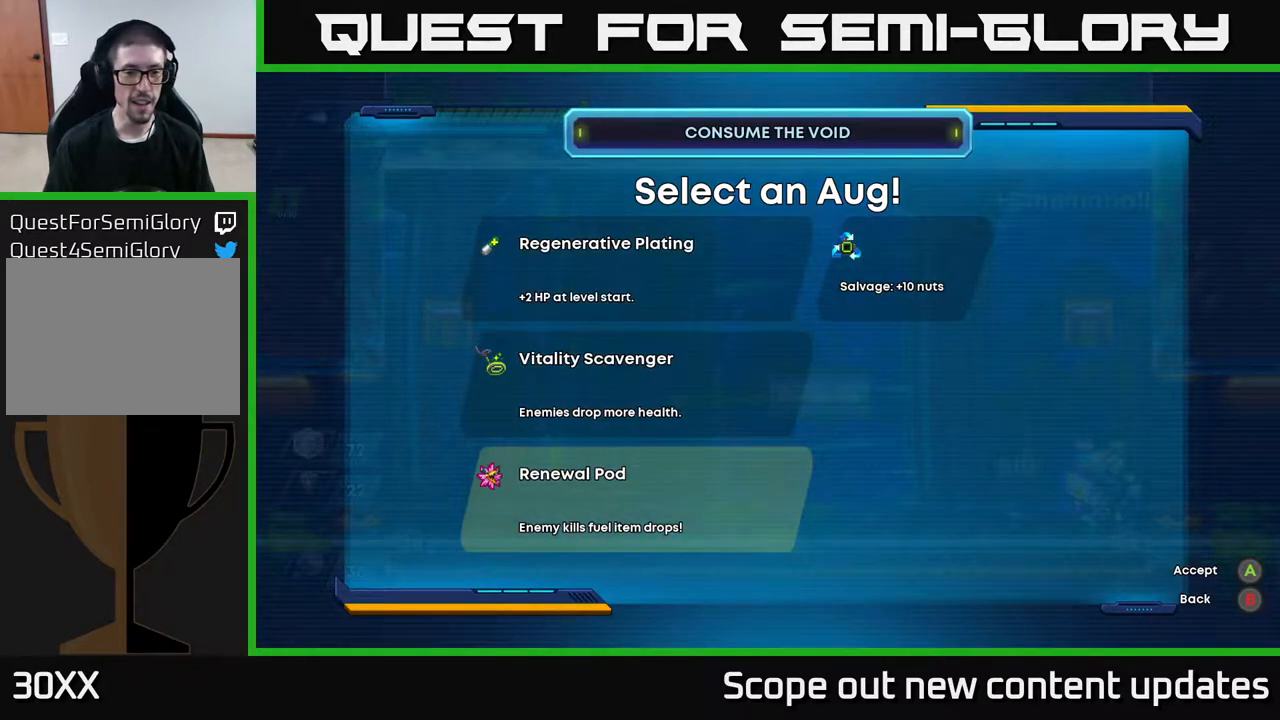
{"buttons": [], "left_stick": "center", "right_stick": "center", "events": []}
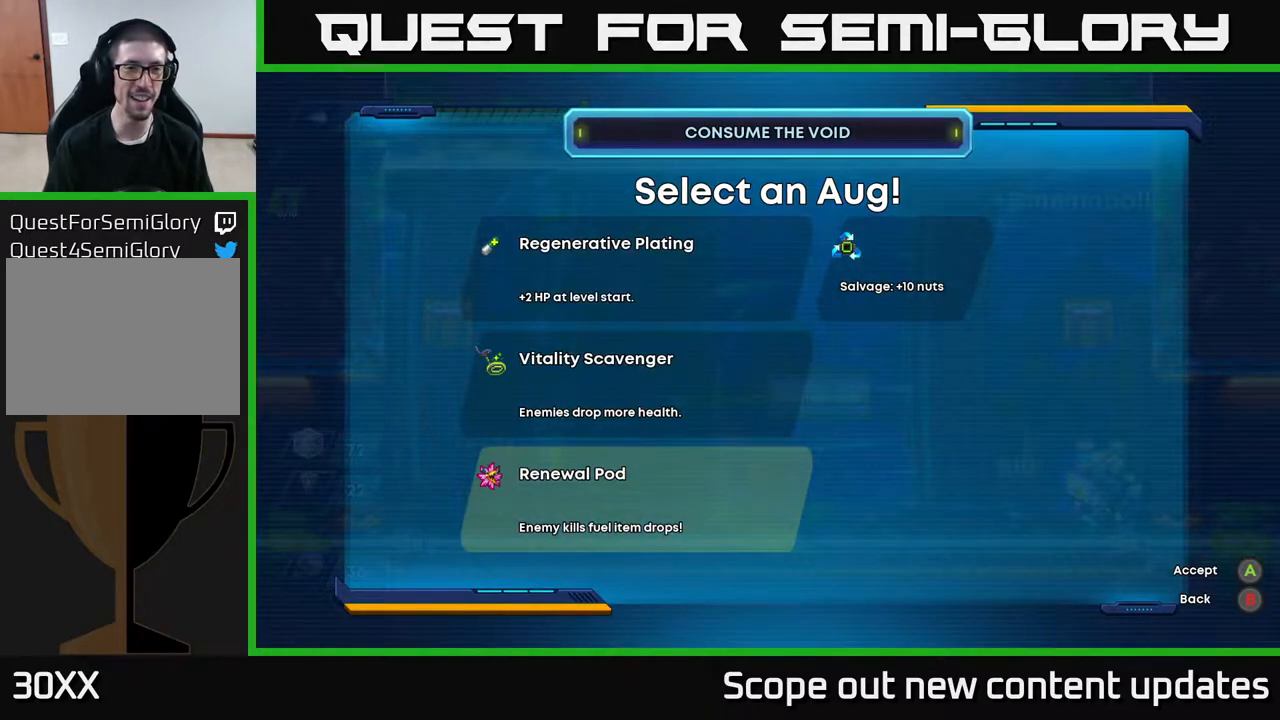
{"buttons": [], "left_stick": "center", "right_stick": "center", "events": [[117, "DPAD_UP", "down"], [233, "DPAD_UP", "up"], [317, "DPAD_UP", "down"], [417, "DPAD_UP", "up"]]}
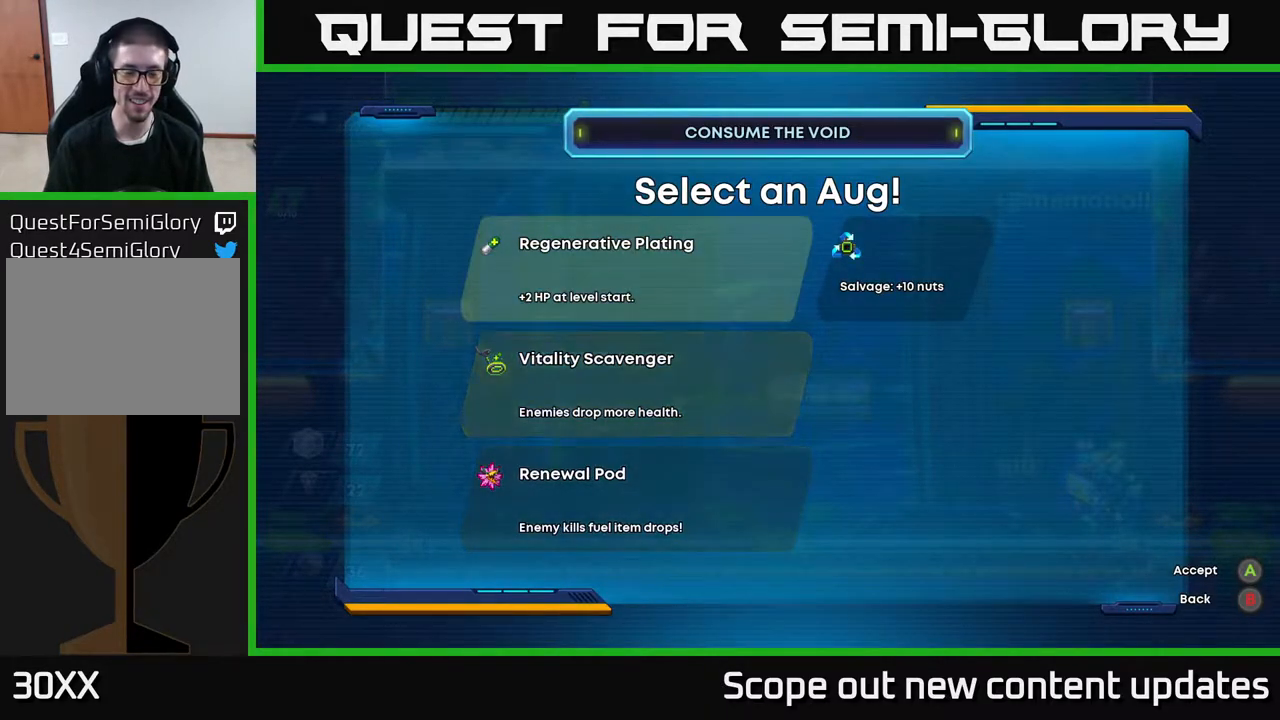
{"buttons": [], "left_stick": "center", "right_stick": "center", "events": [[67, "DPAD_DOWN", "down"], [133, "DPAD_DOWN", "up"], [233, "DPAD_DOWN", "down"], [317, "DPAD_DOWN", "up"], [367, "A", "down"], [417, "A", "up"]]}
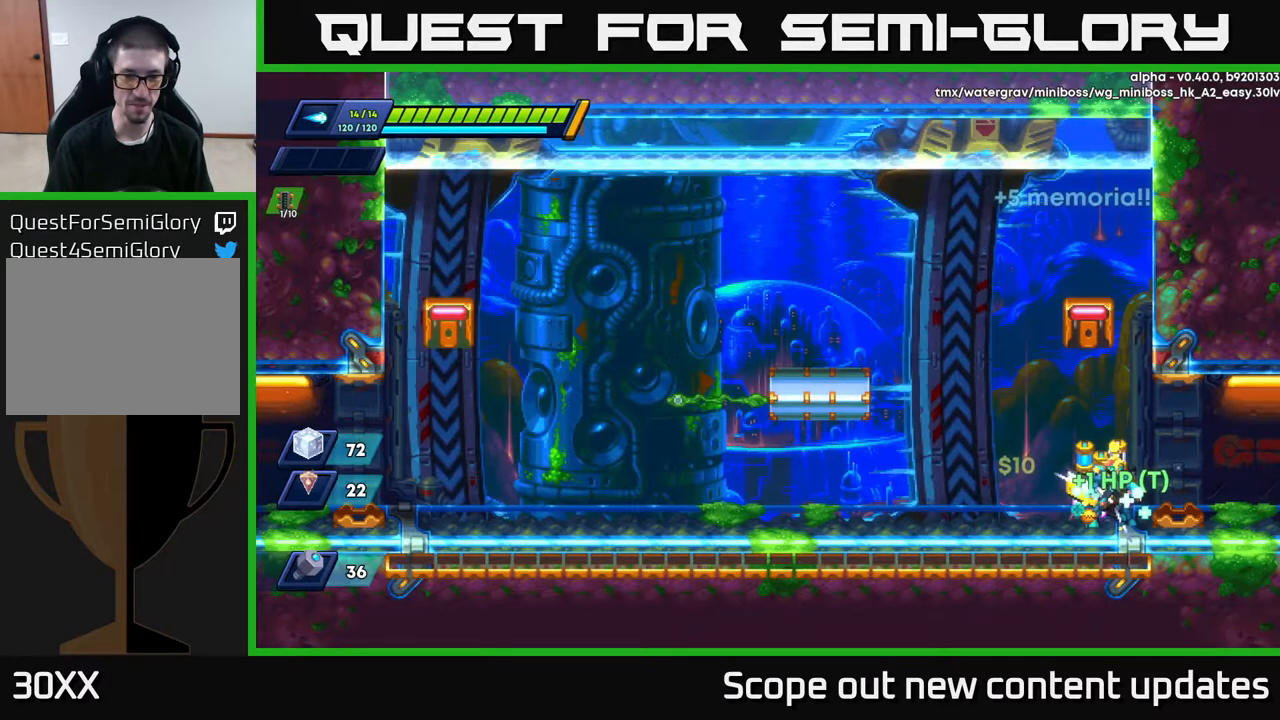
{"buttons": ["R2", "DPAD_RIGHT"], "left_stick": "center", "right_stick": "center", "events": [[117, "DPAD_RIGHT", "down"], [233, "R2", "down"]]}
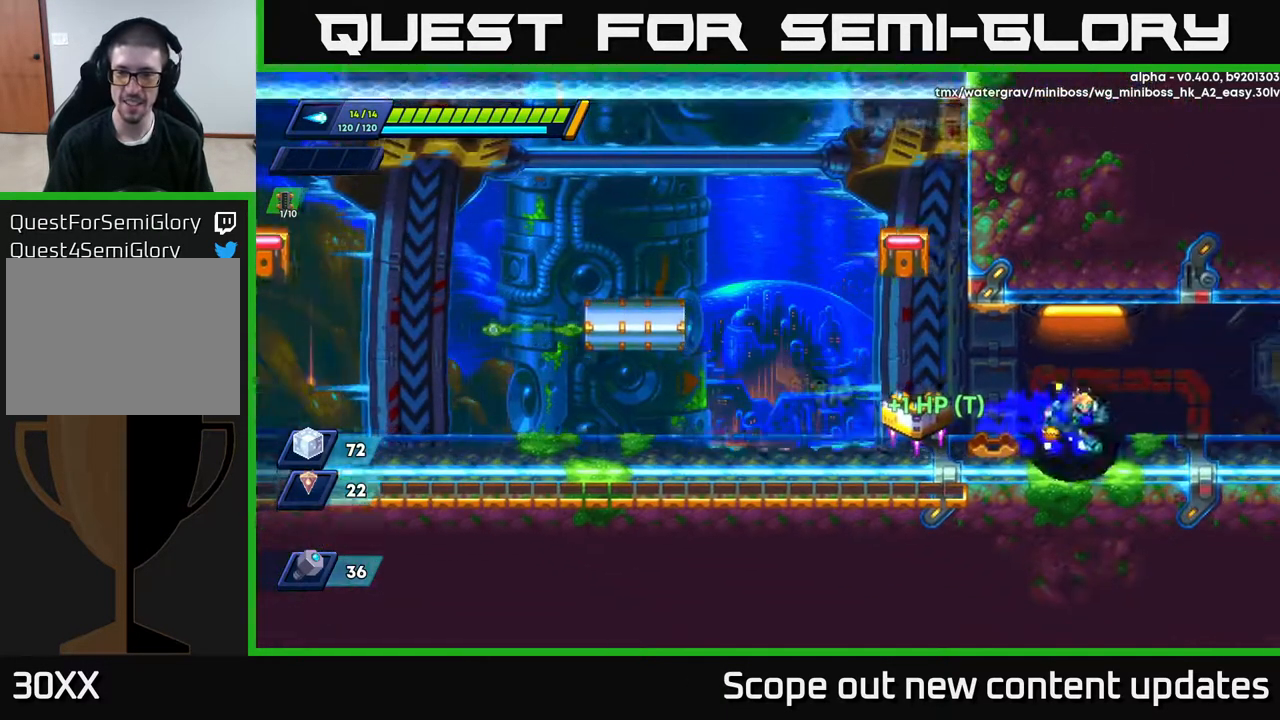
{"buttons": ["R2", "DPAD_RIGHT"], "left_stick": "center", "right_stick": "center", "events": [[17, "R2", "up"], [83, "R2", "down"], [383, "R2", "up"], [467, "R2", "down"]]}
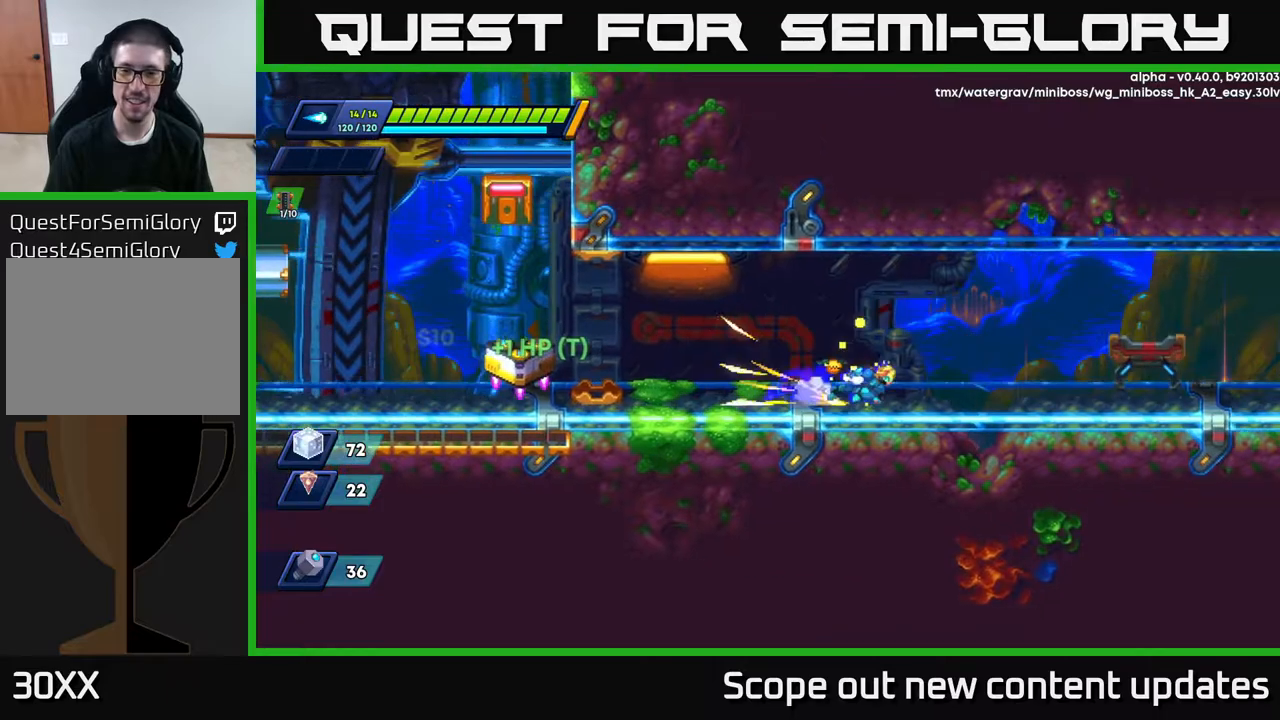
{"buttons": ["R2", "DPAD_RIGHT"], "left_stick": "center", "right_stick": "center", "events": [[367, "R2", "up"], [450, "R2", "down"]]}
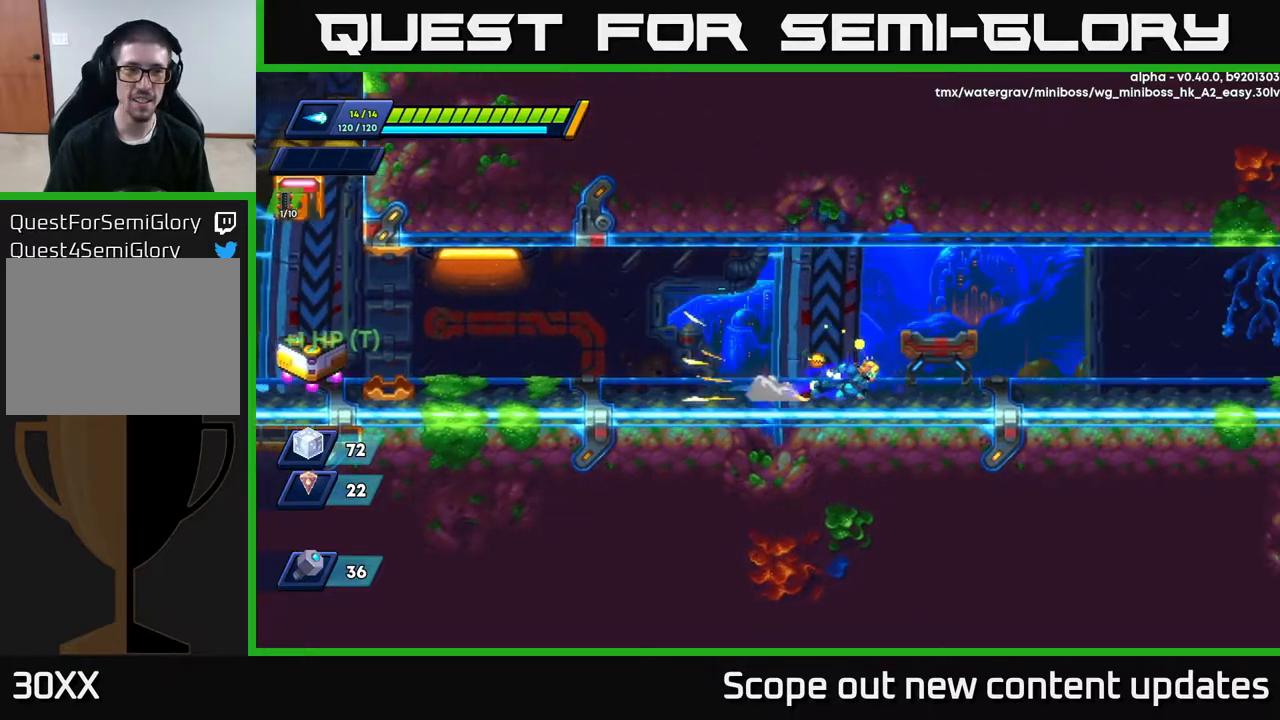
{"buttons": ["A", "R2", "DPAD_RIGHT"], "left_stick": "center", "right_stick": "center", "events": [[267, "A", "down"]]}
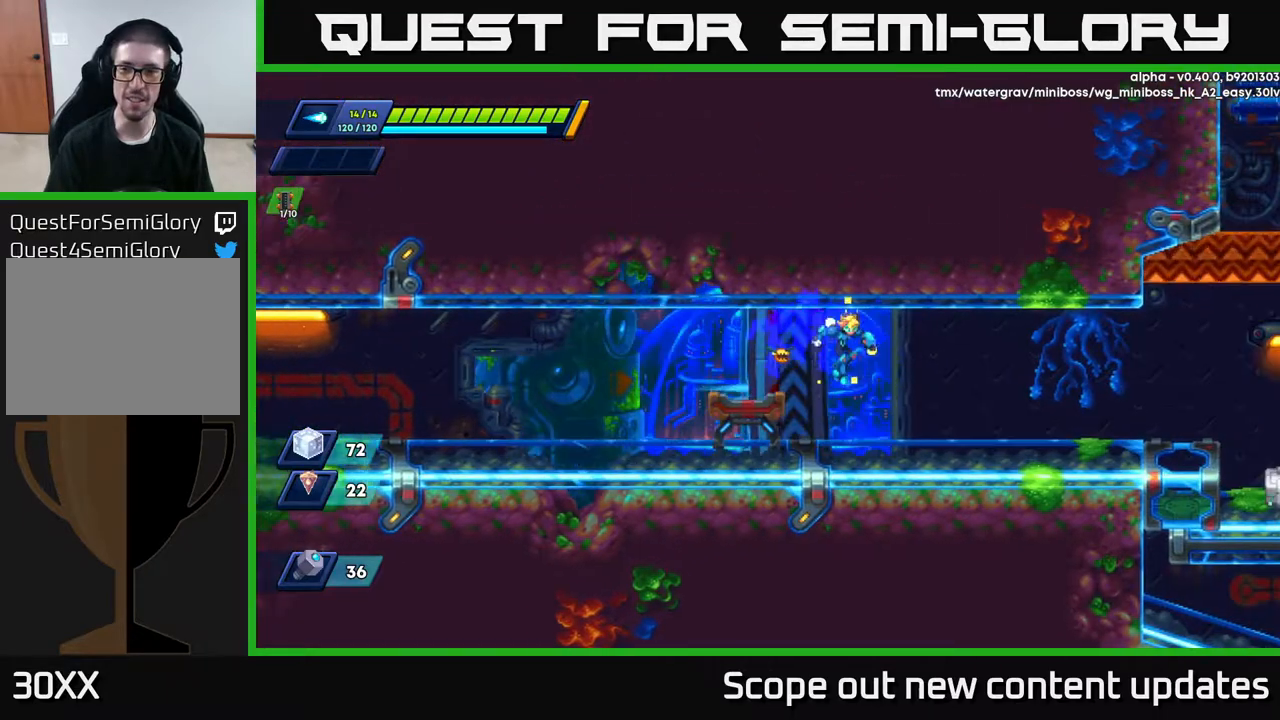
{"buttons": ["A", "R2", "DPAD_RIGHT"], "left_stick": "center", "right_stick": "center", "events": [[50, "R2", "up"], [133, "A", "up"], [267, "R2", "down"], [367, "A", "down"]]}
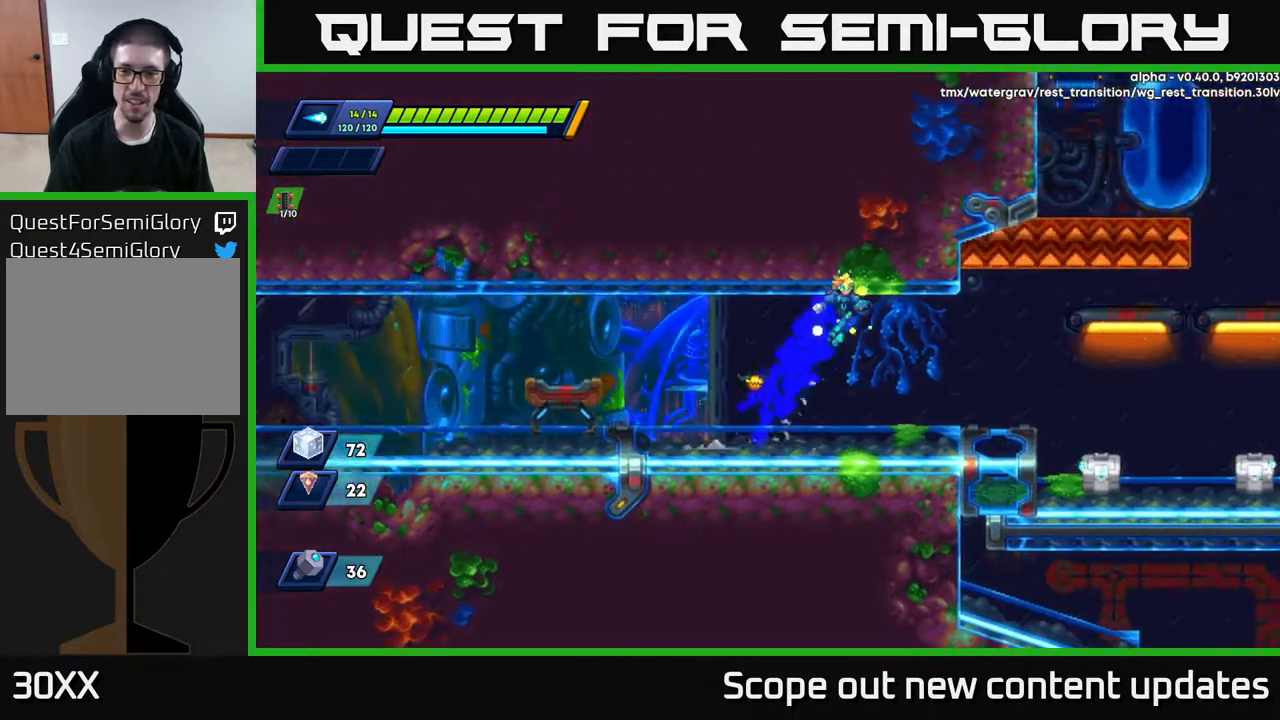
{"buttons": ["DPAD_RIGHT"], "left_stick": "center", "right_stick": "center", "events": [[67, "A", "up"], [100, "R2", "up"]]}
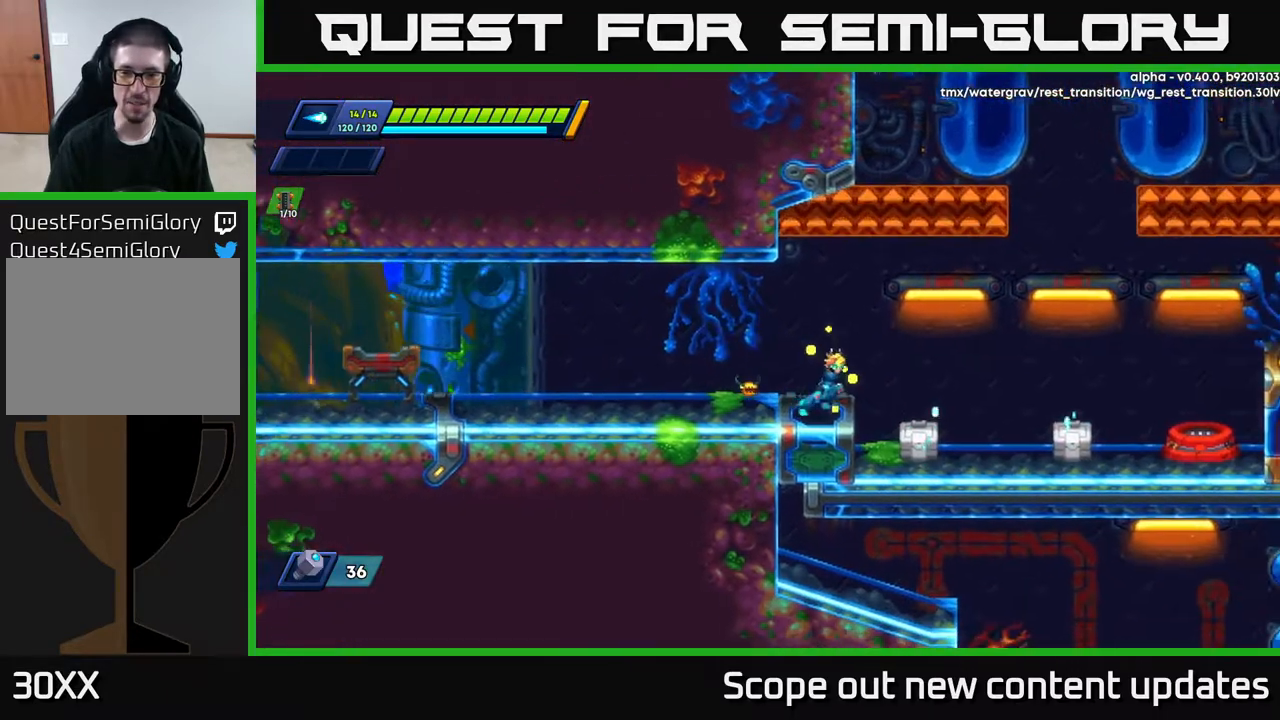
{"buttons": [], "left_stick": "center", "right_stick": "center", "events": [[217, "DPAD_RIGHT", "up"], [433, "X", "down"], [450, "X", "up"]]}
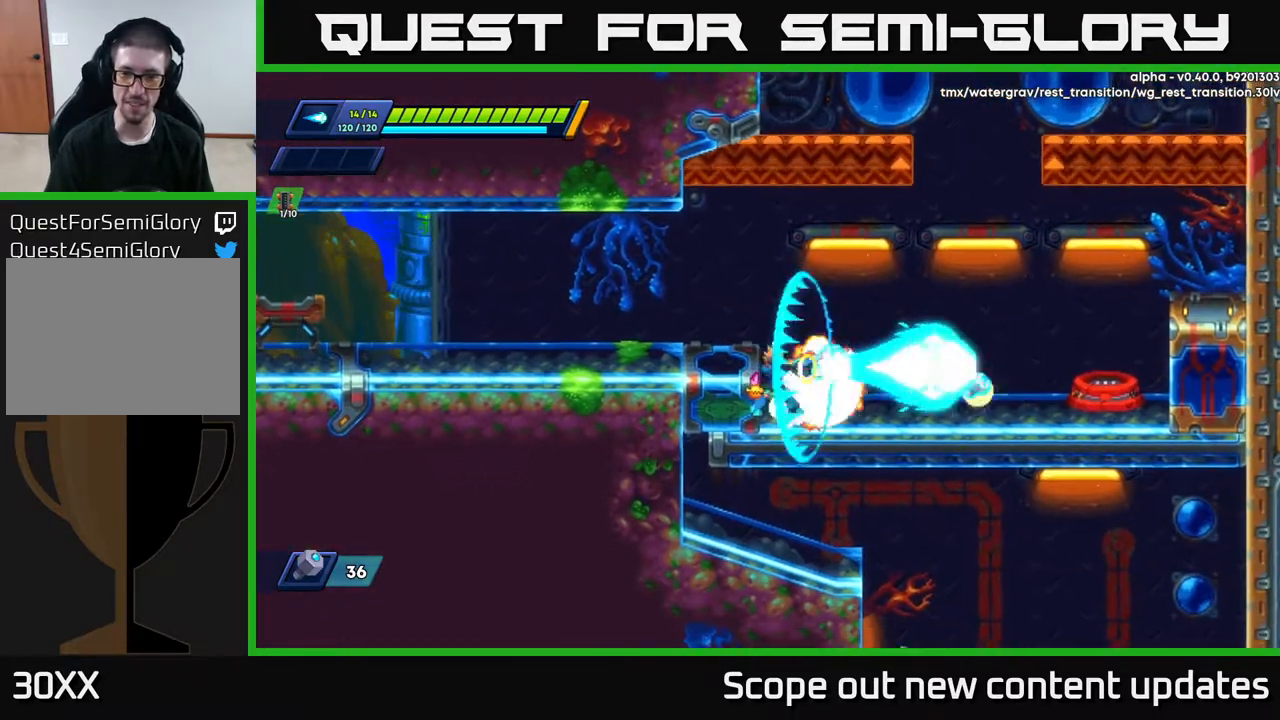
{"buttons": ["DPAD_RIGHT"], "left_stick": "center", "right_stick": "center", "events": [[17, "X", "down"], [67, "X", "up"], [133, "X", "down"], [217, "X", "up"], [250, "X", "down"], [300, "DPAD_RIGHT", "down"], [300, "X", "up"], [400, "R2", "down"], [417, "A", "down"], [483, "A", "up"], [500, "R2", "up"]]}
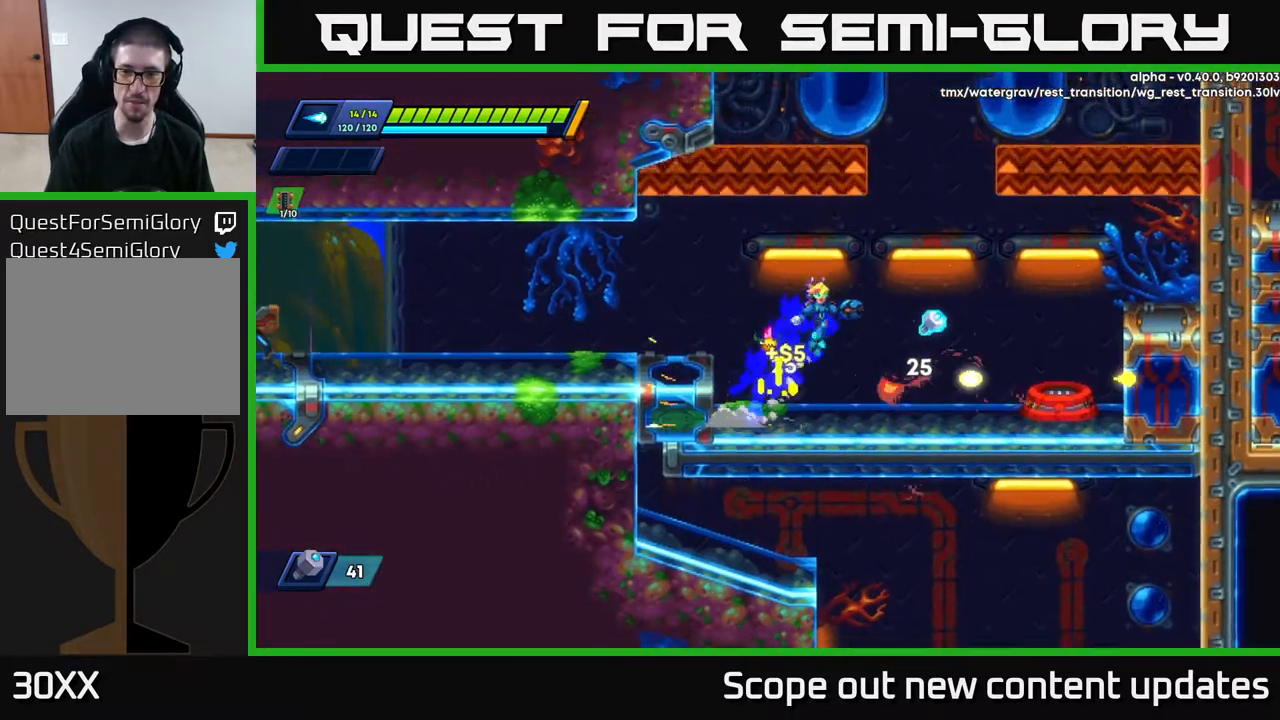
{"buttons": ["DPAD_RIGHT"], "left_stick": "center", "right_stick": "center", "events": [[383, "A", "down"], [450, "A", "up"]]}
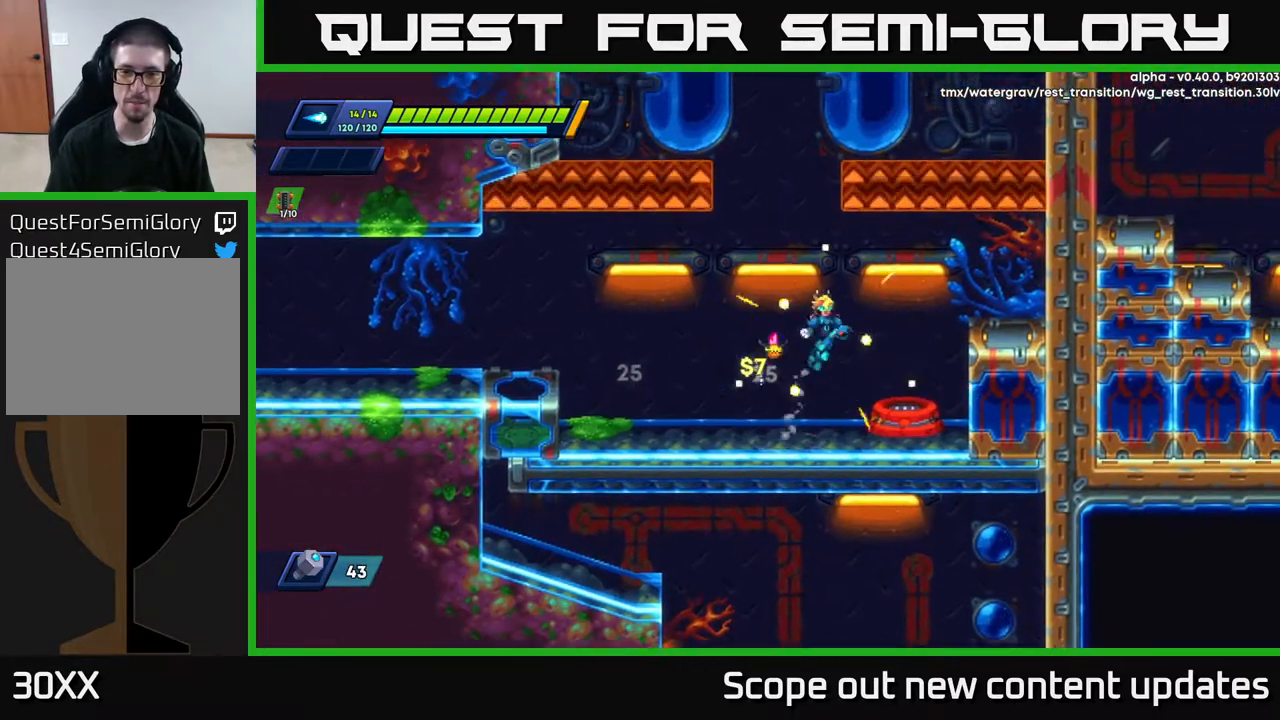
{"buttons": [], "left_stick": "center", "right_stick": "center", "events": [[233, "DPAD_RIGHT", "up"], [433, "B", "down"], [483, "B", "up"]]}
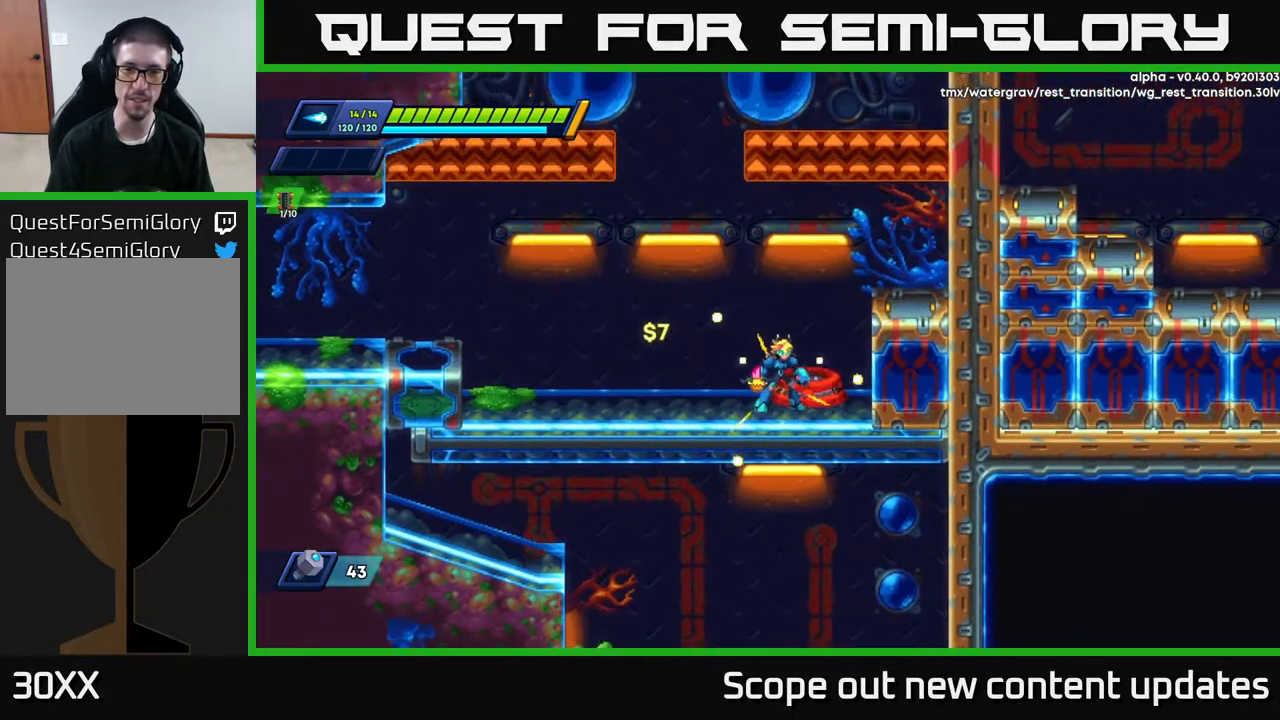
{"buttons": [], "left_stick": "center", "right_stick": "center", "events": [[183, "DPAD_RIGHT", "down"], [267, "DPAD_RIGHT", "up"]]}